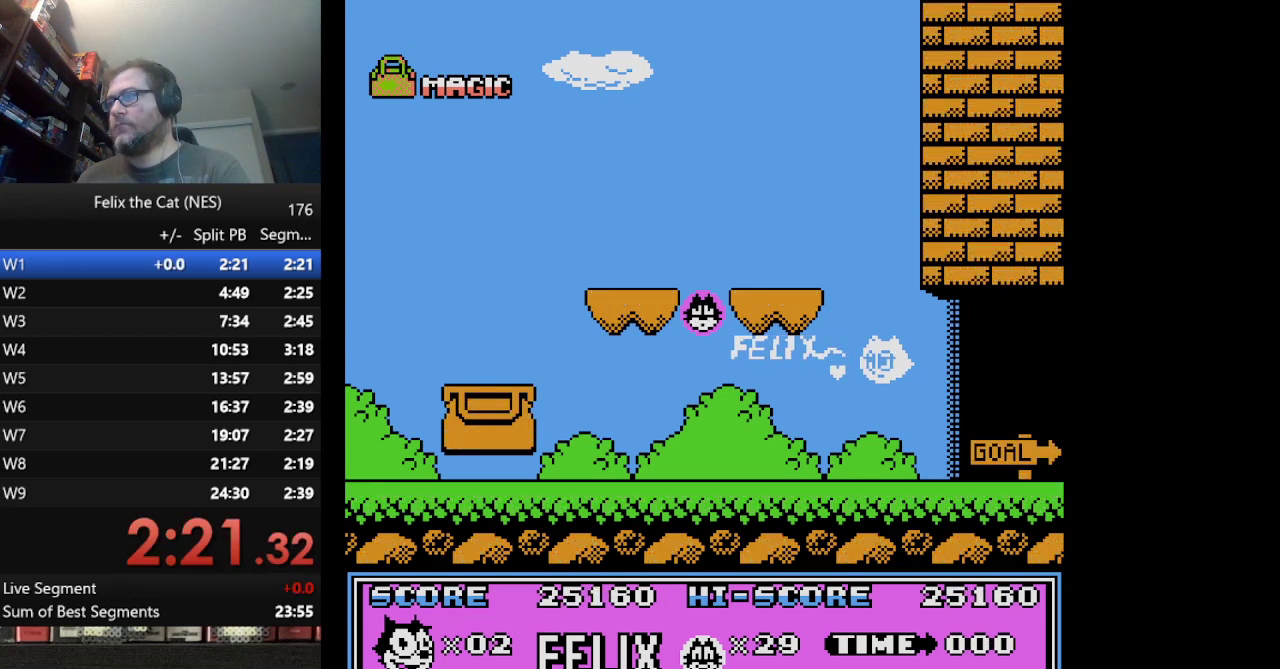
Gameplay with a controller (Nintendo layout); each line is a JSON object with the inputs held at the frame after it. "events" lists button and stick changes between this image and that frame as [ms after this image, input, new state], when the widget could be followed in between. Not read: L1 L3 R3.
{"buttons": ["START"], "events": [[209, "START", "down"]]}
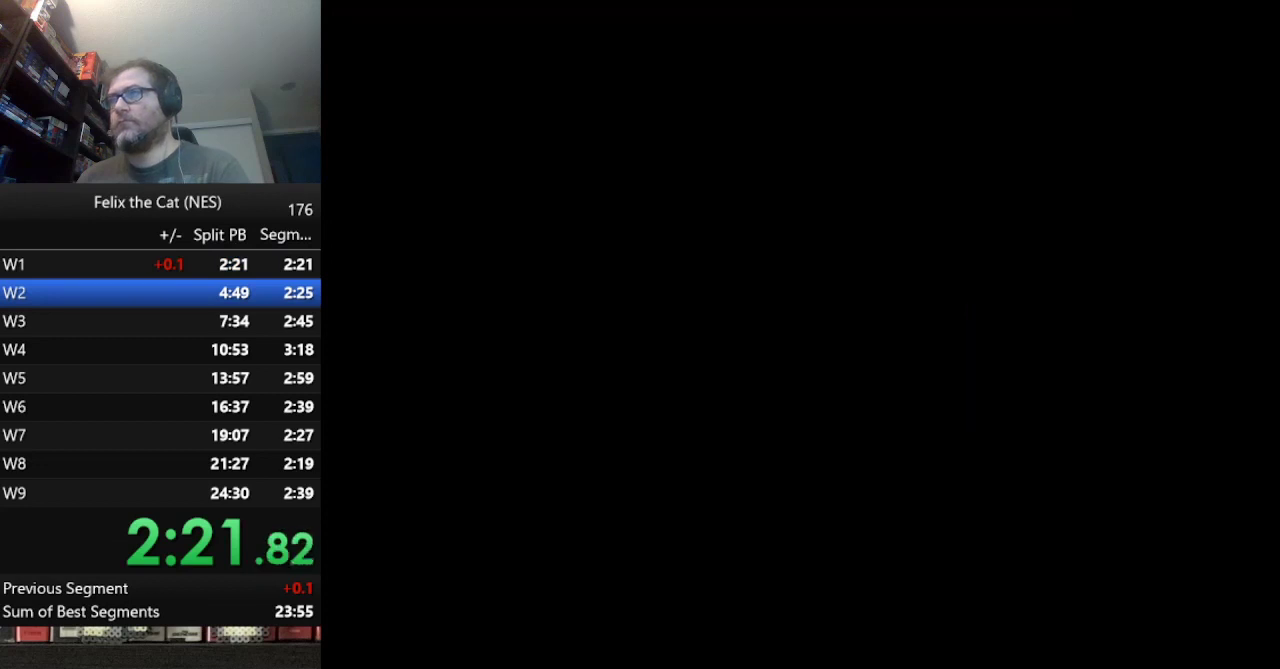
{"buttons": ["START"], "events": []}
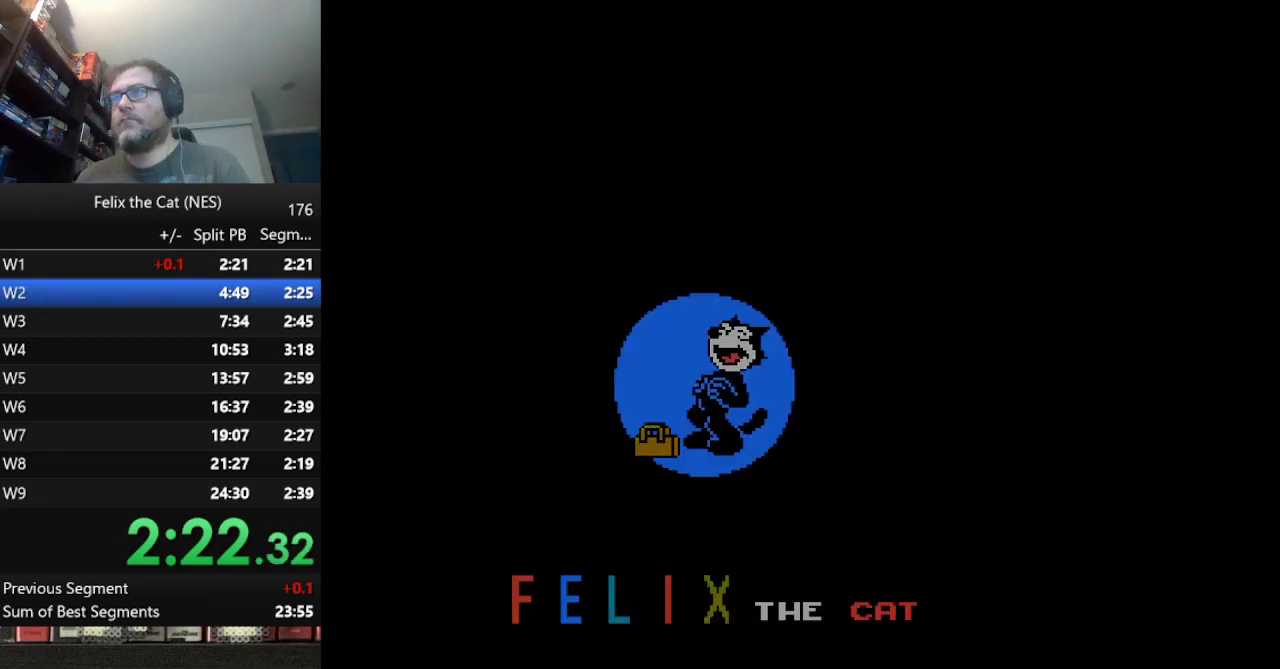
{"buttons": ["START"], "events": []}
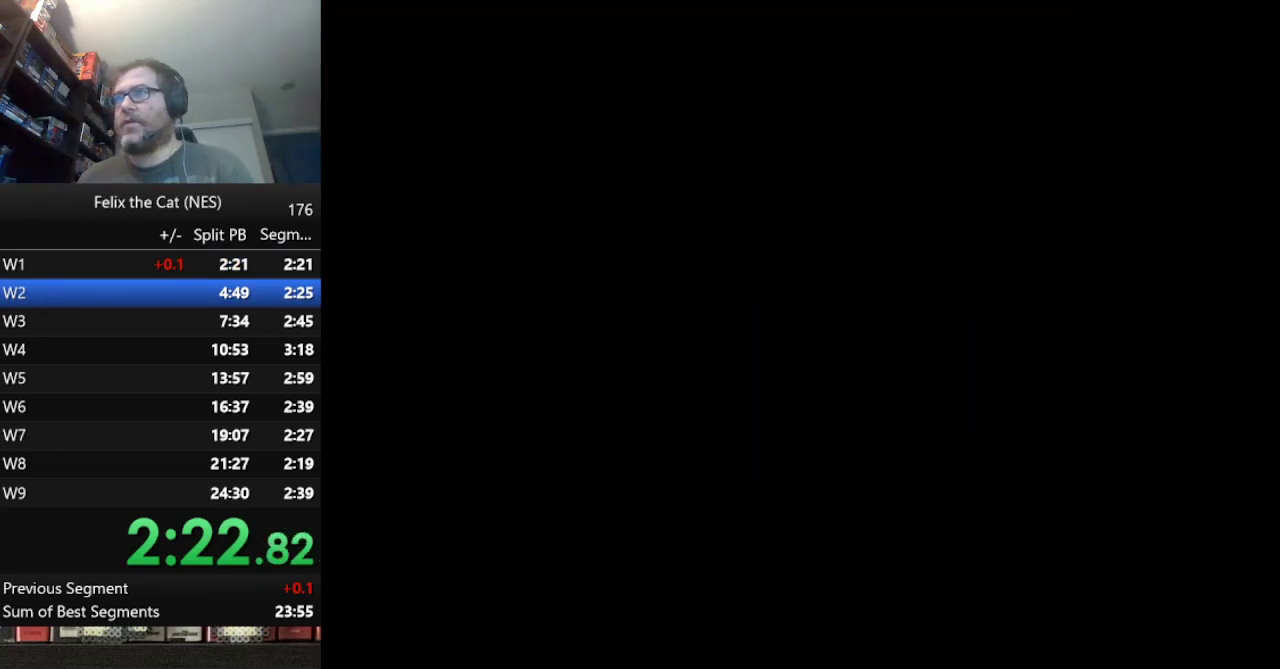
{"buttons": ["START"], "events": []}
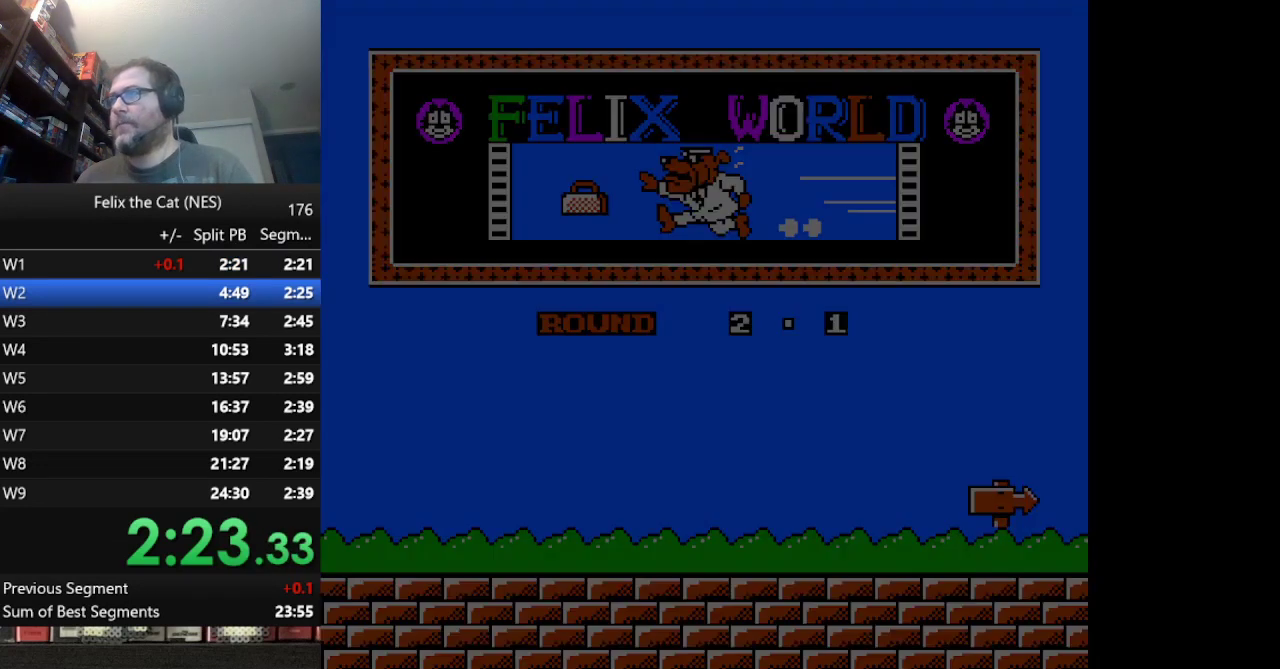
{"buttons": ["DPAD_RIGHT"], "events": [[292, "START", "up"], [334, "DPAD_RIGHT", "down"]]}
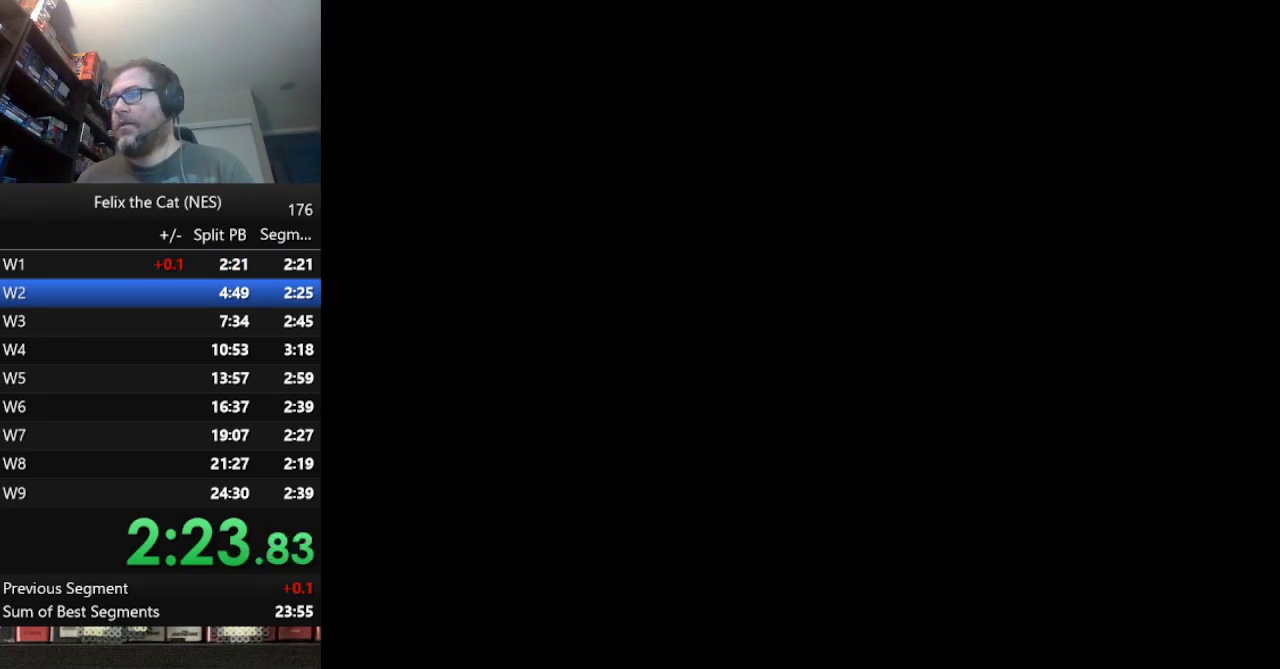
{"buttons": ["DPAD_RIGHT"], "events": []}
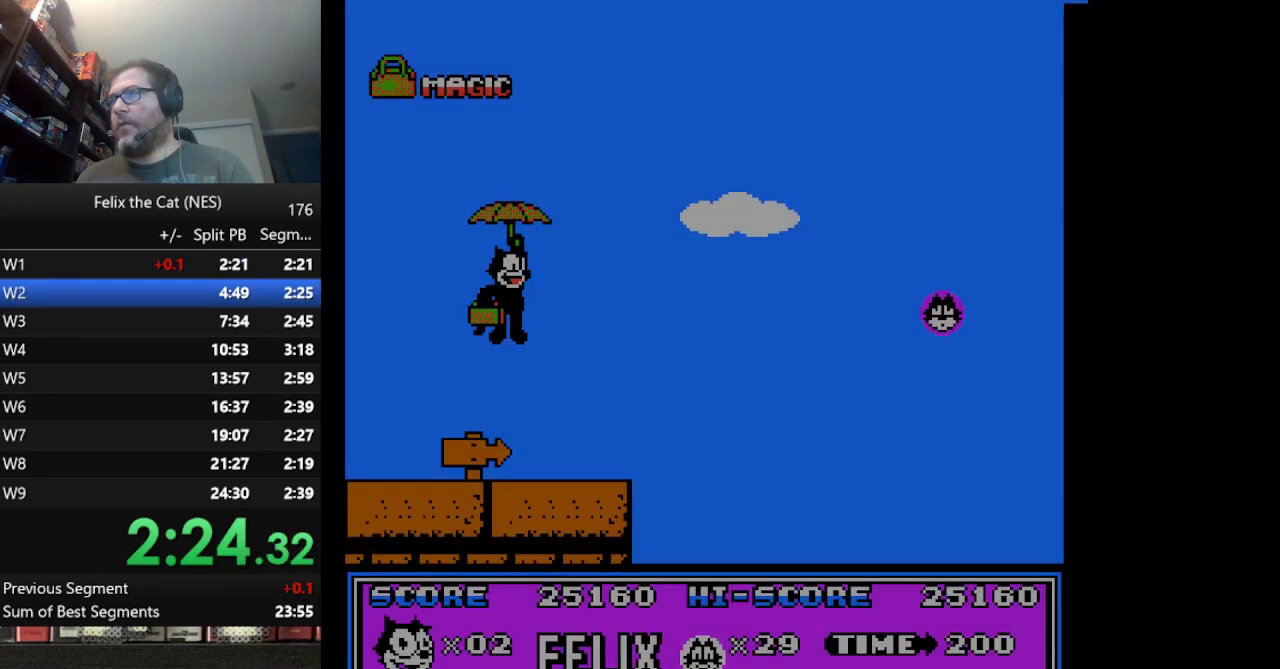
{"buttons": ["DPAD_RIGHT"], "events": []}
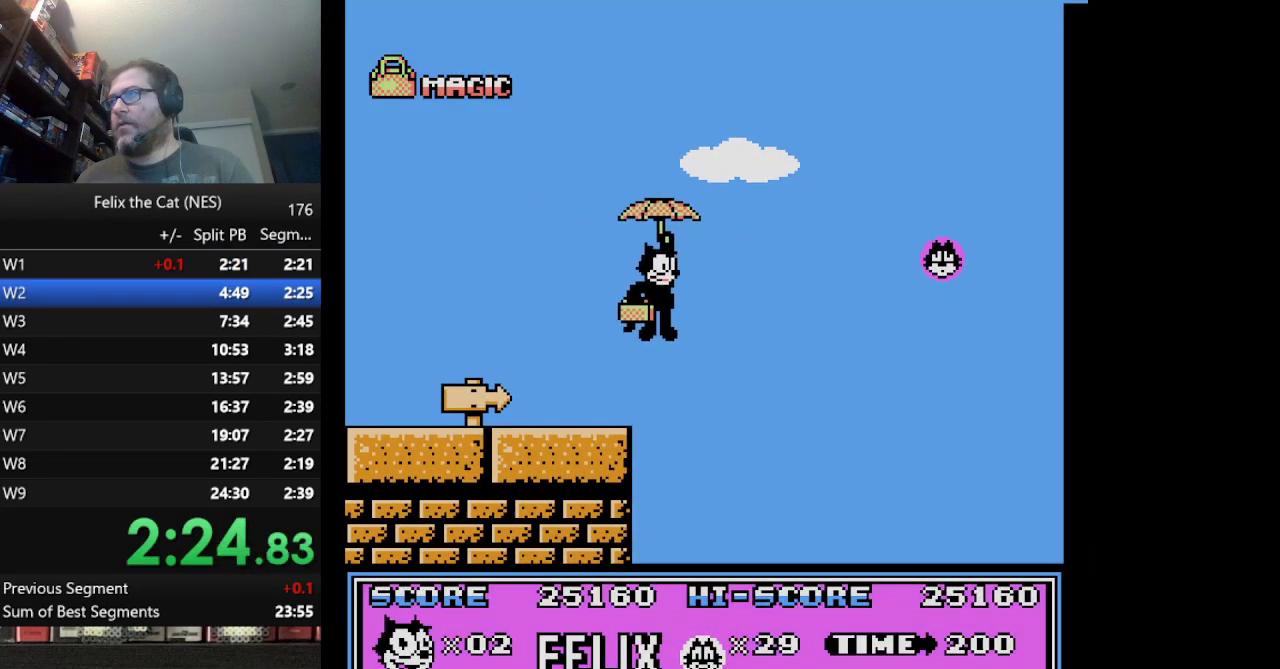
{"buttons": ["DPAD_RIGHT"], "events": [[125, "A", "down"], [292, "A", "up"]]}
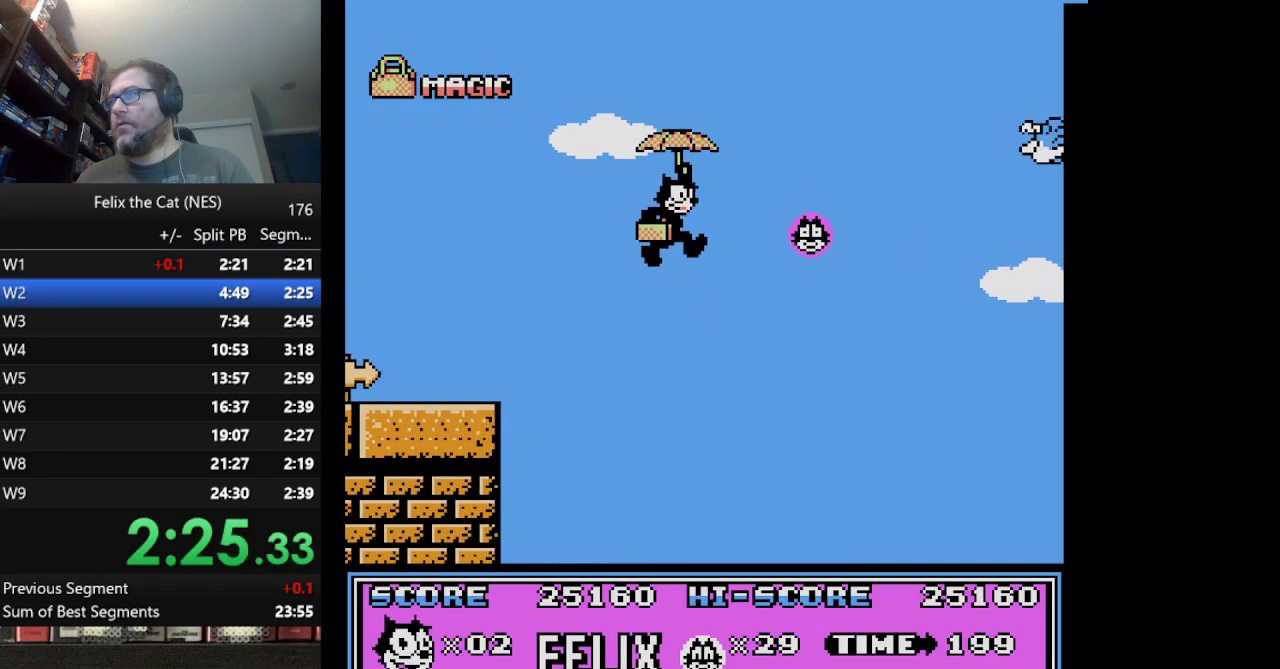
{"buttons": ["A", "DPAD_LEFT"], "events": [[376, "DPAD_RIGHT", "up"], [418, "A", "down"], [459, "DPAD_LEFT", "down"]]}
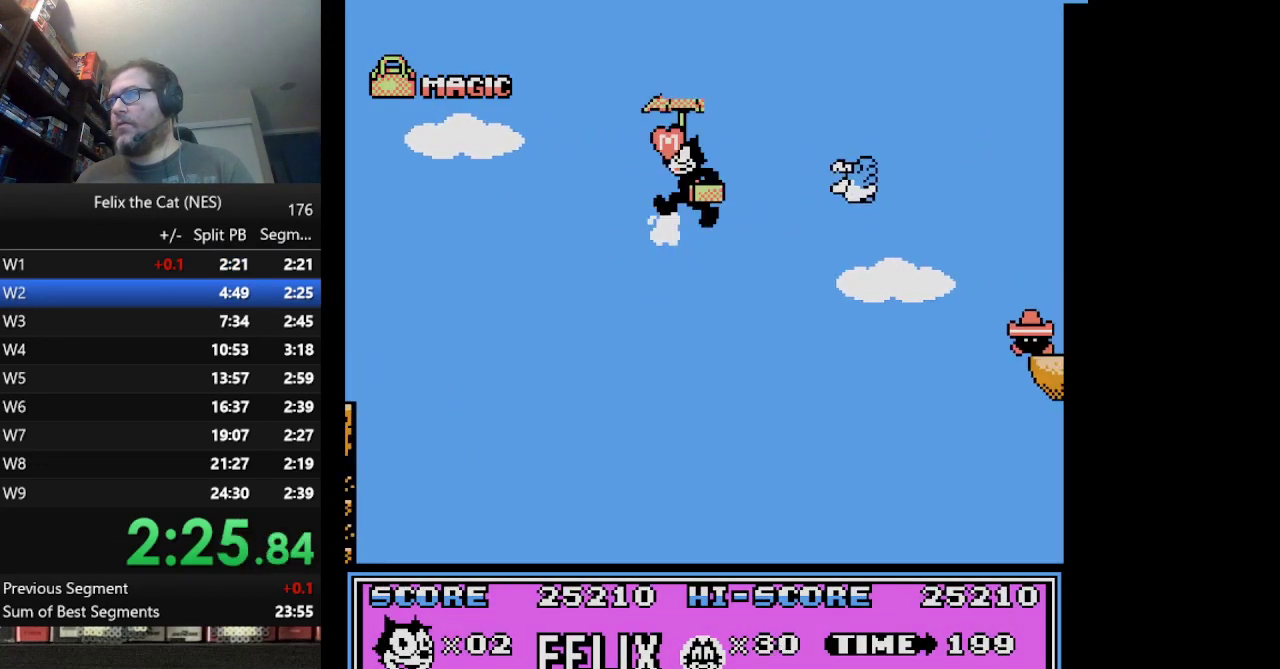
{"buttons": ["A", "DPAD_RIGHT"], "events": [[167, "DPAD_LEFT", "up"], [334, "DPAD_RIGHT", "down"]]}
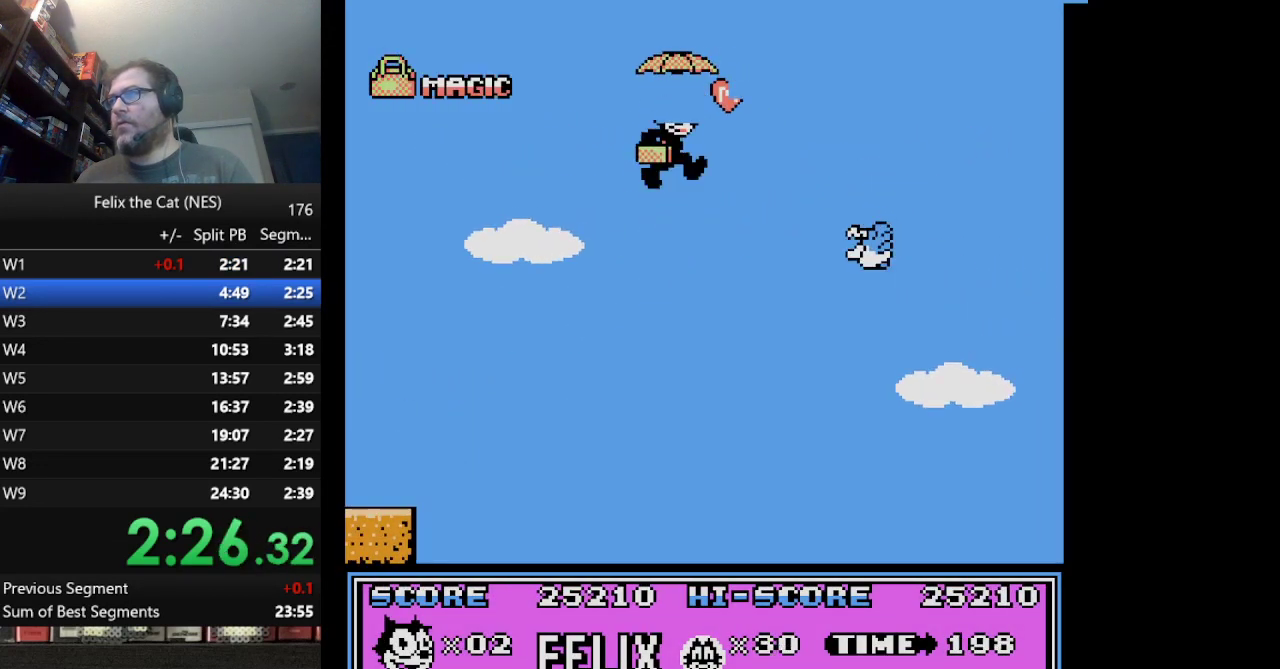
{"buttons": ["DPAD_RIGHT"], "events": [[334, "A", "up"]]}
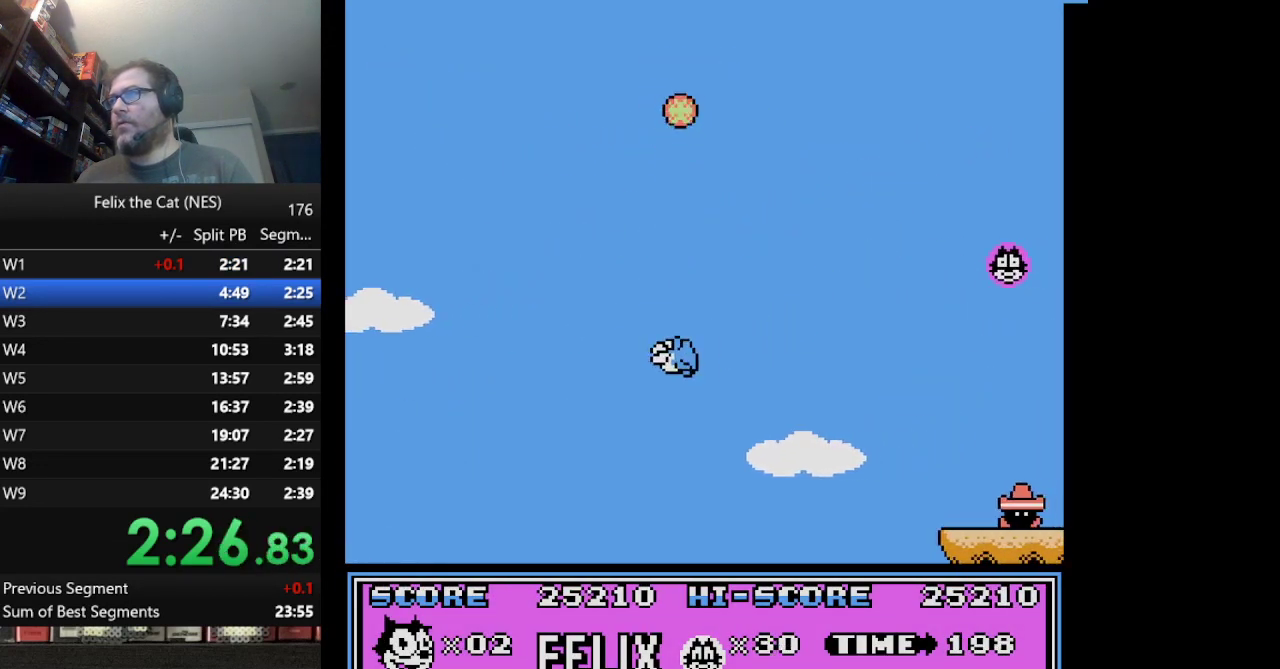
{"buttons": ["DPAD_RIGHT"], "events": []}
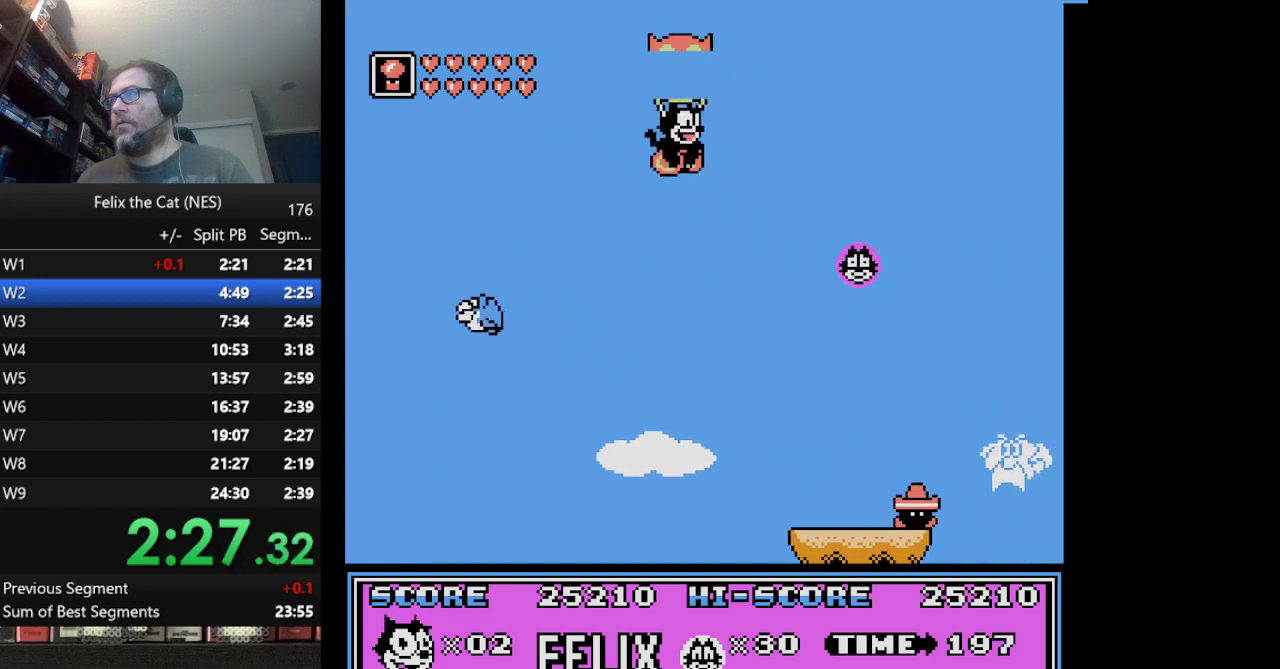
{"buttons": ["DPAD_RIGHT"], "events": []}
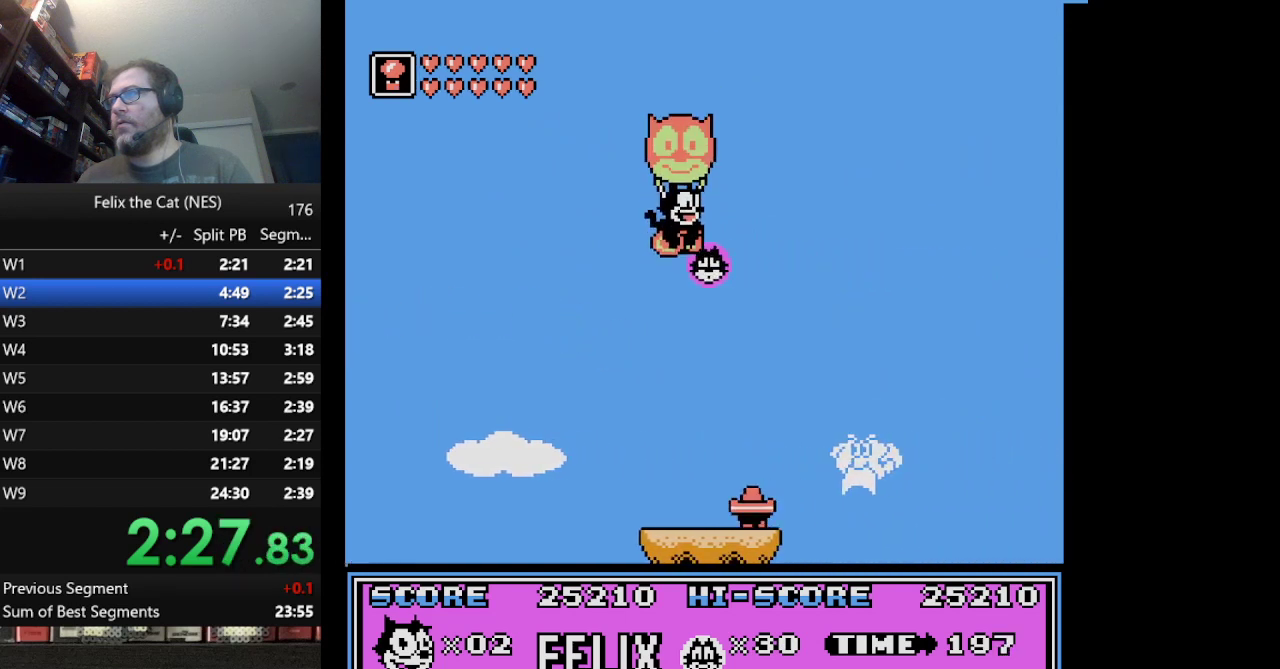
{"buttons": ["DPAD_RIGHT"], "events": []}
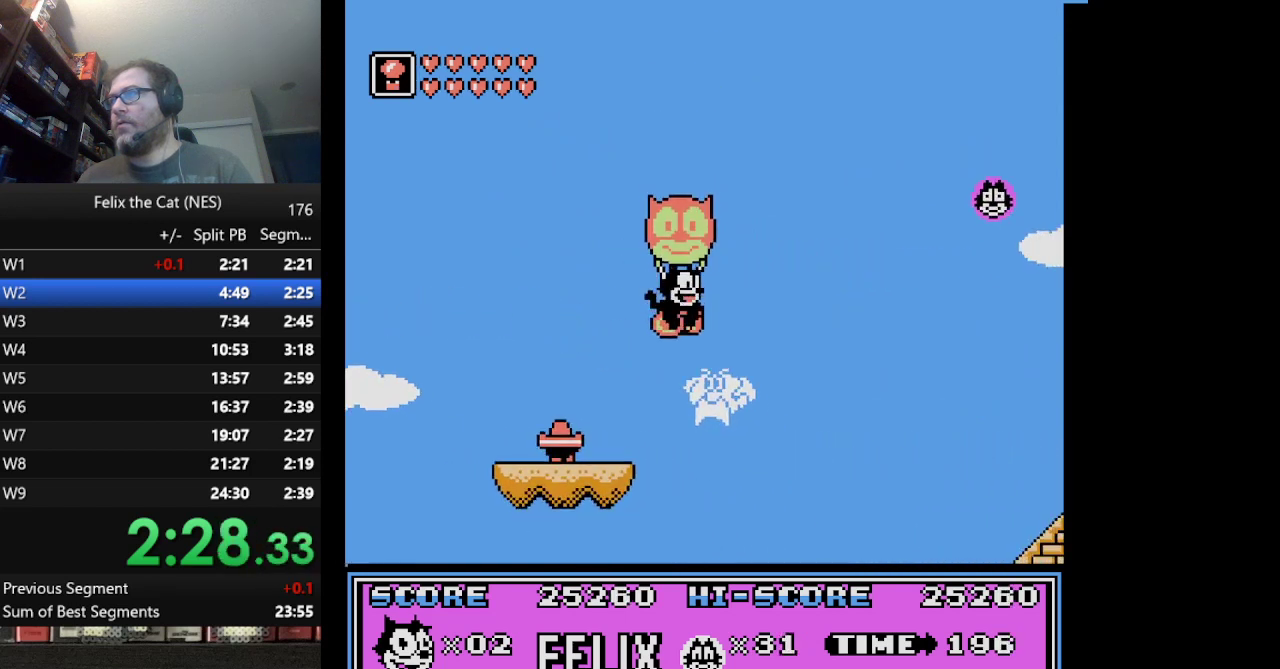
{"buttons": ["A", "DPAD_RIGHT"], "events": [[209, "A", "down"]]}
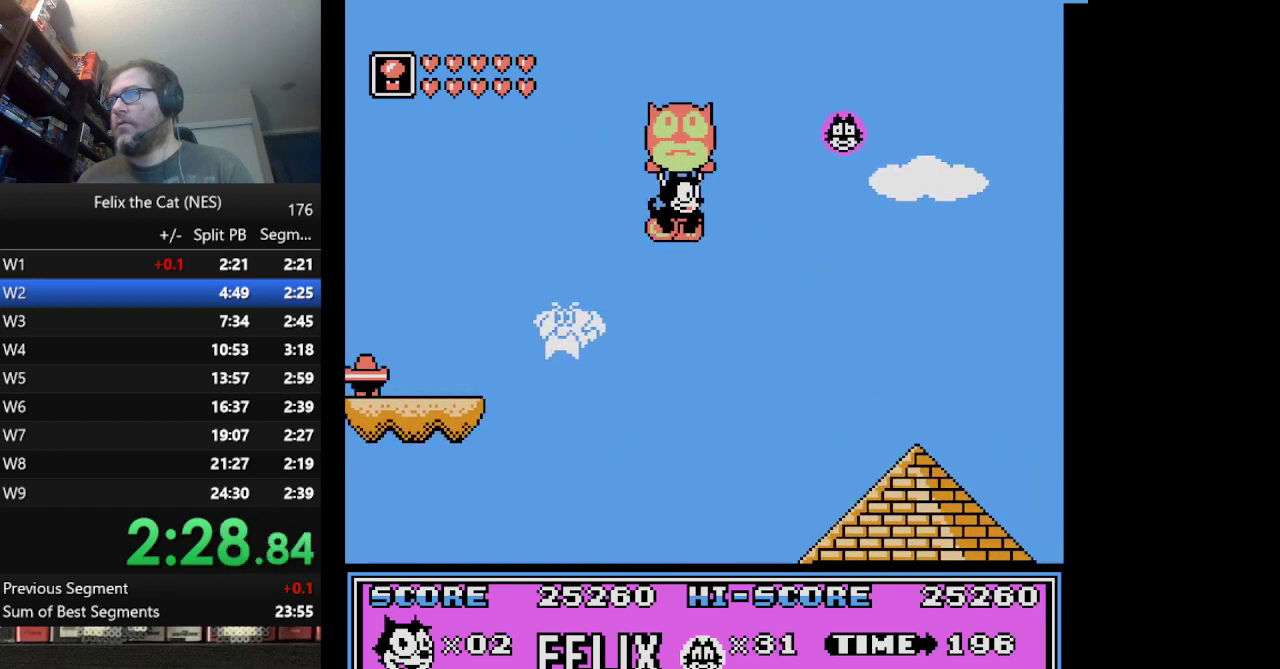
{"buttons": ["DPAD_RIGHT"], "events": [[42, "A", "up"]]}
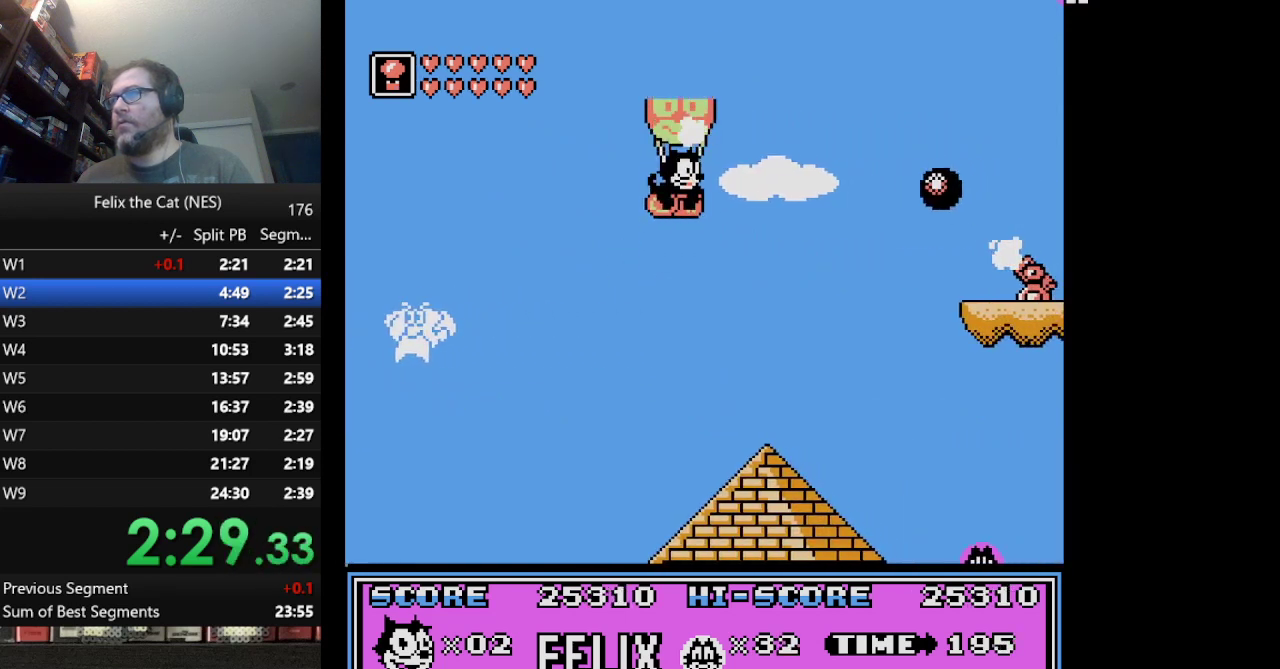
{"buttons": ["A", "DPAD_RIGHT"], "events": [[376, "A", "down"]]}
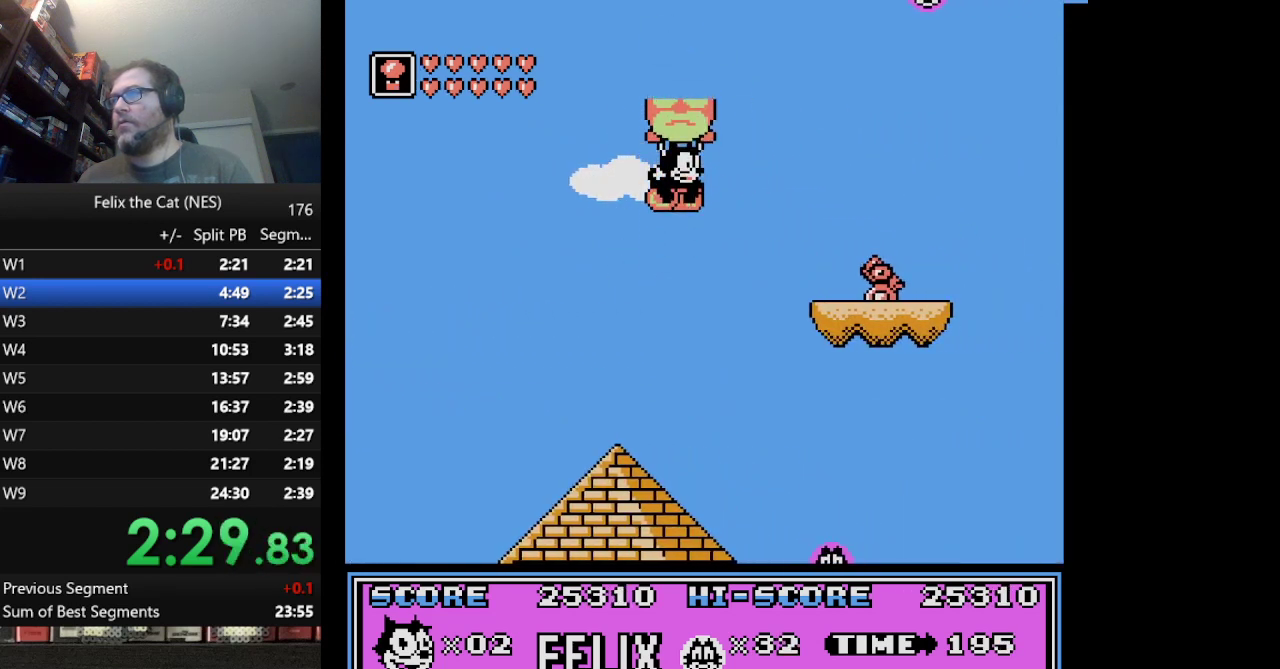
{"buttons": ["DPAD_RIGHT"], "events": [[459, "A", "up"]]}
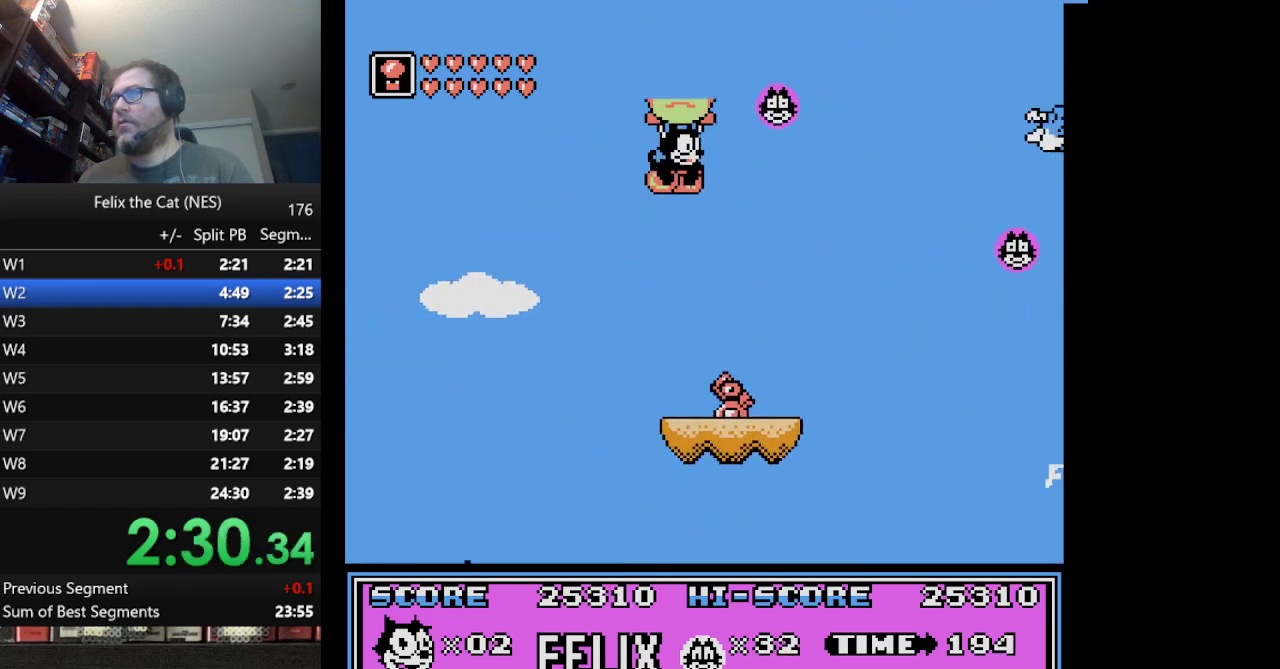
{"buttons": ["DPAD_RIGHT"], "events": [[376, "B", "down"], [459, "B", "up"]]}
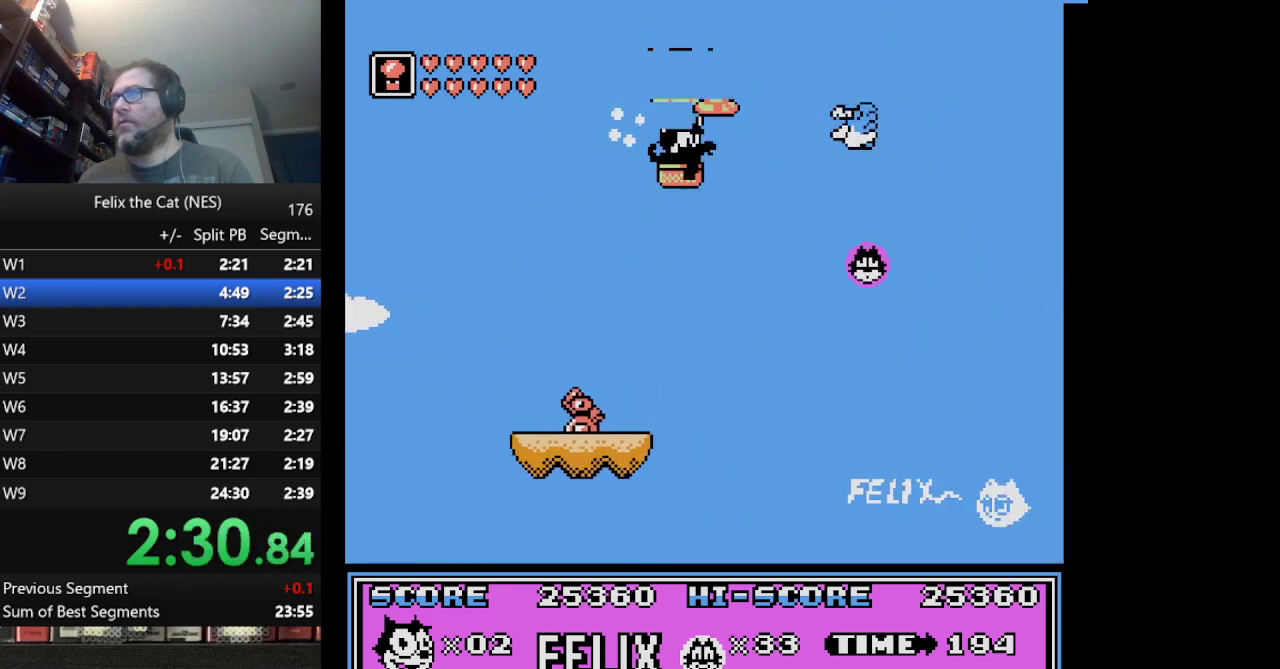
{"buttons": [], "events": [[500, "DPAD_RIGHT", "up"]]}
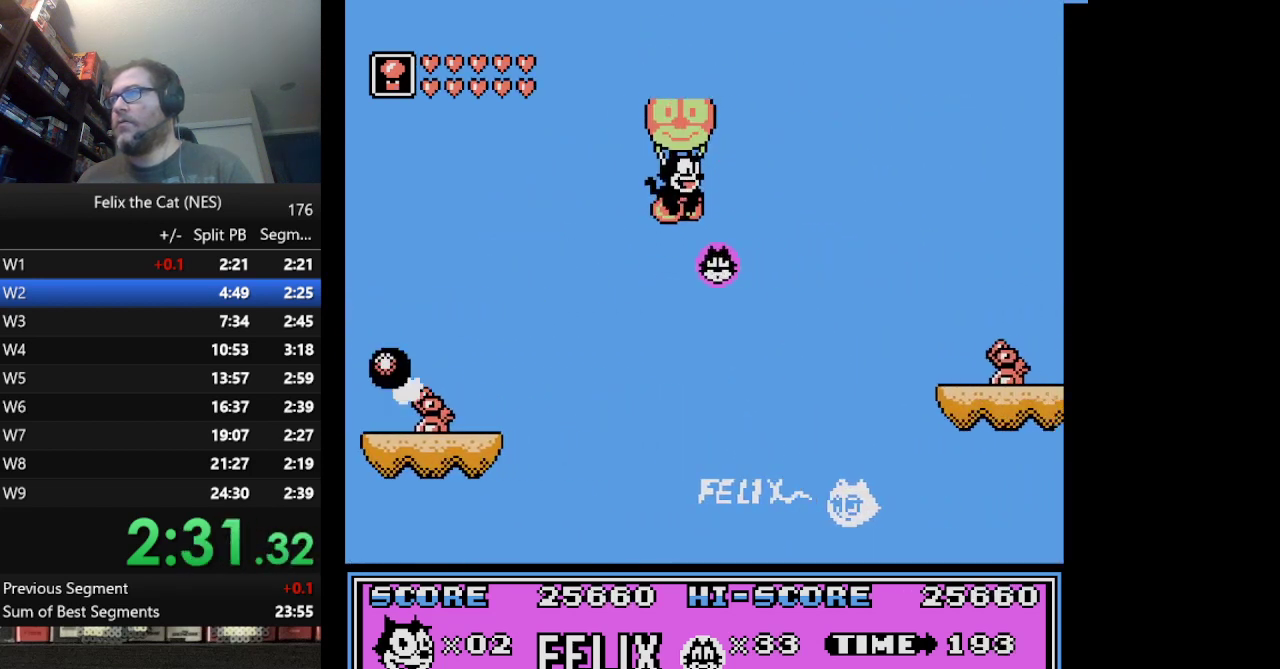
{"buttons": ["DPAD_RIGHT"], "events": [[376, "DPAD_RIGHT", "down"]]}
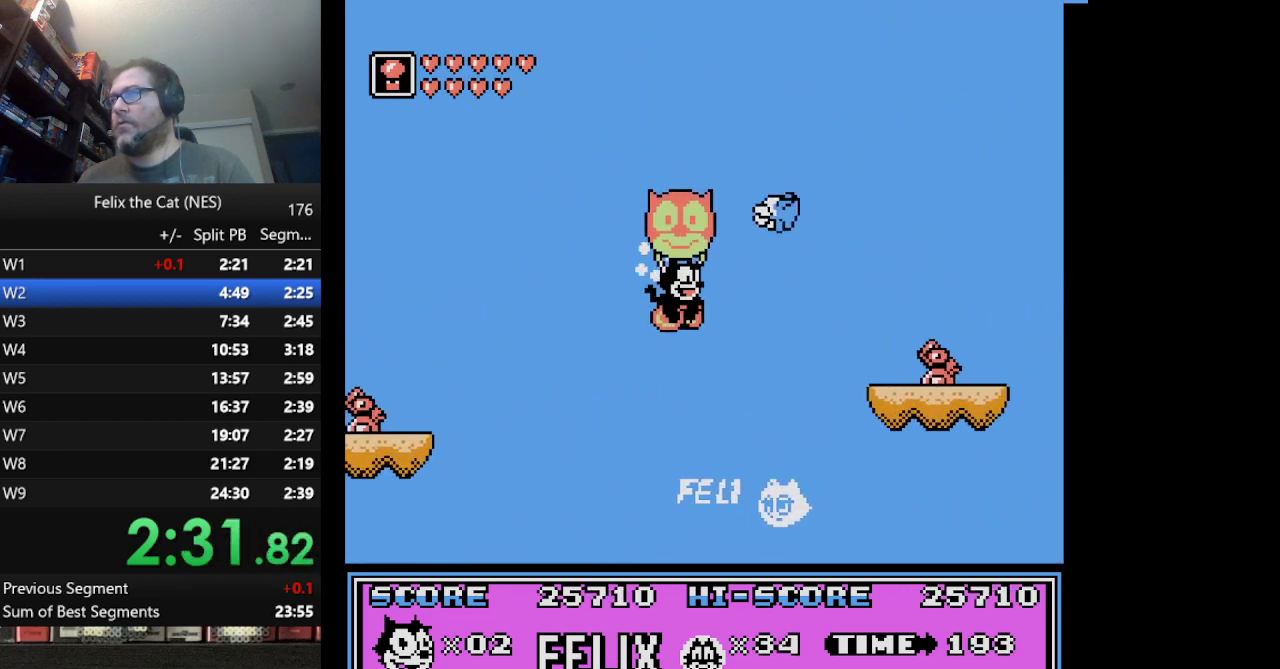
{"buttons": ["DPAD_RIGHT"], "events": []}
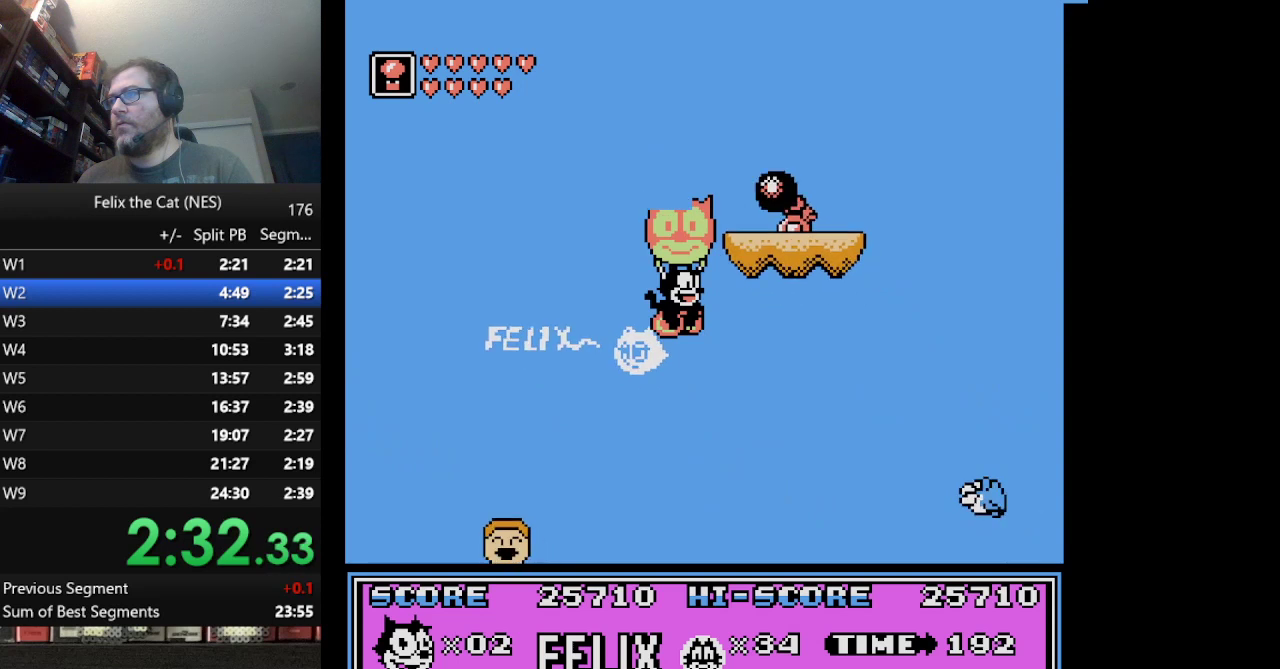
{"buttons": ["A", "DPAD_RIGHT"], "events": [[376, "A", "down"]]}
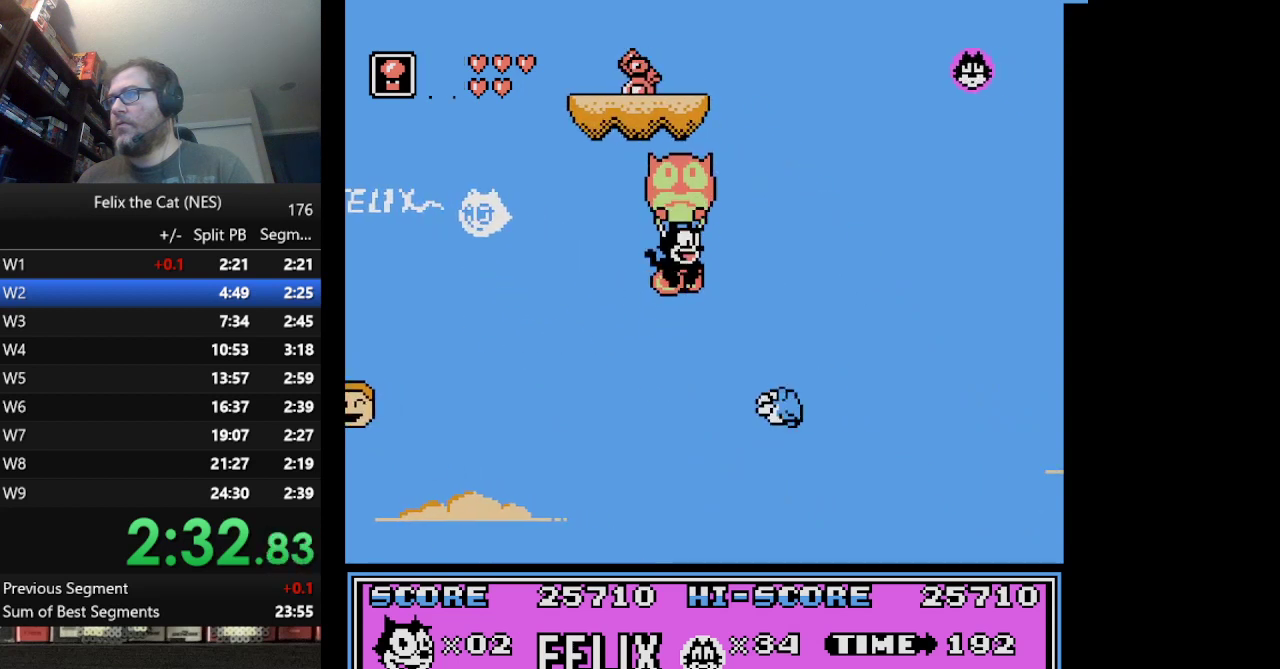
{"buttons": ["DPAD_RIGHT"], "events": [[125, "A", "up"]]}
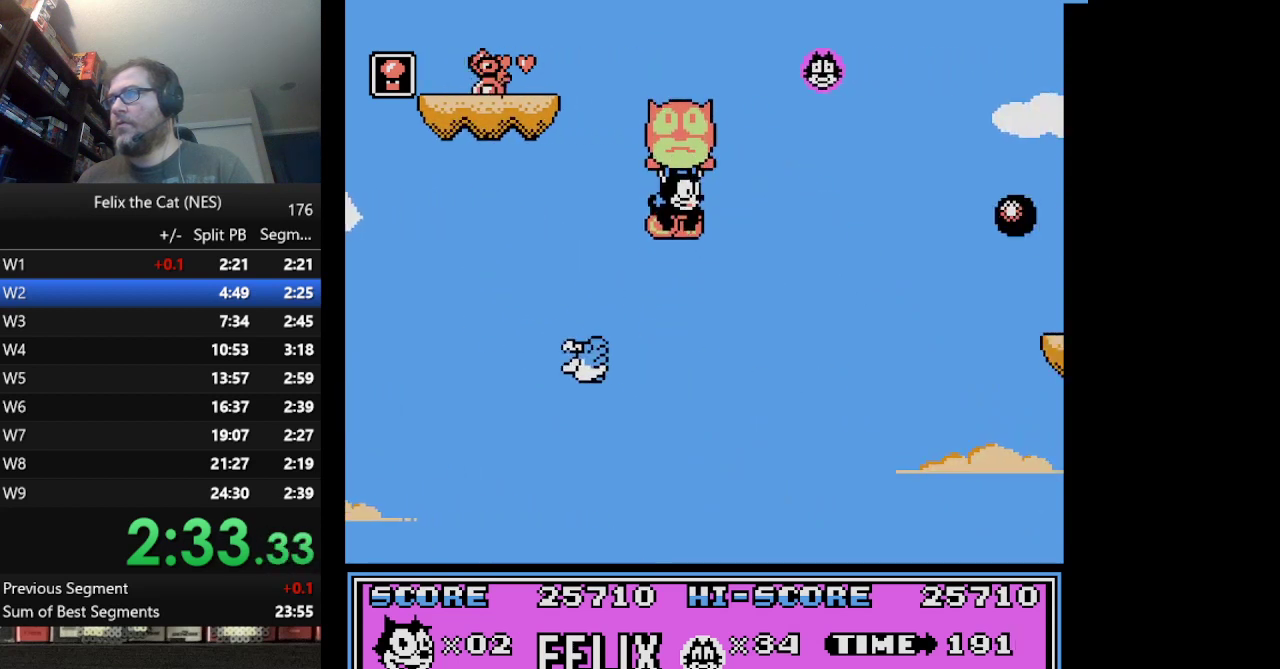
{"buttons": [], "events": [[167, "DPAD_RIGHT", "up"], [209, "A", "down"], [334, "DPAD_LEFT", "down"], [376, "A", "up"], [418, "DPAD_LEFT", "up"]]}